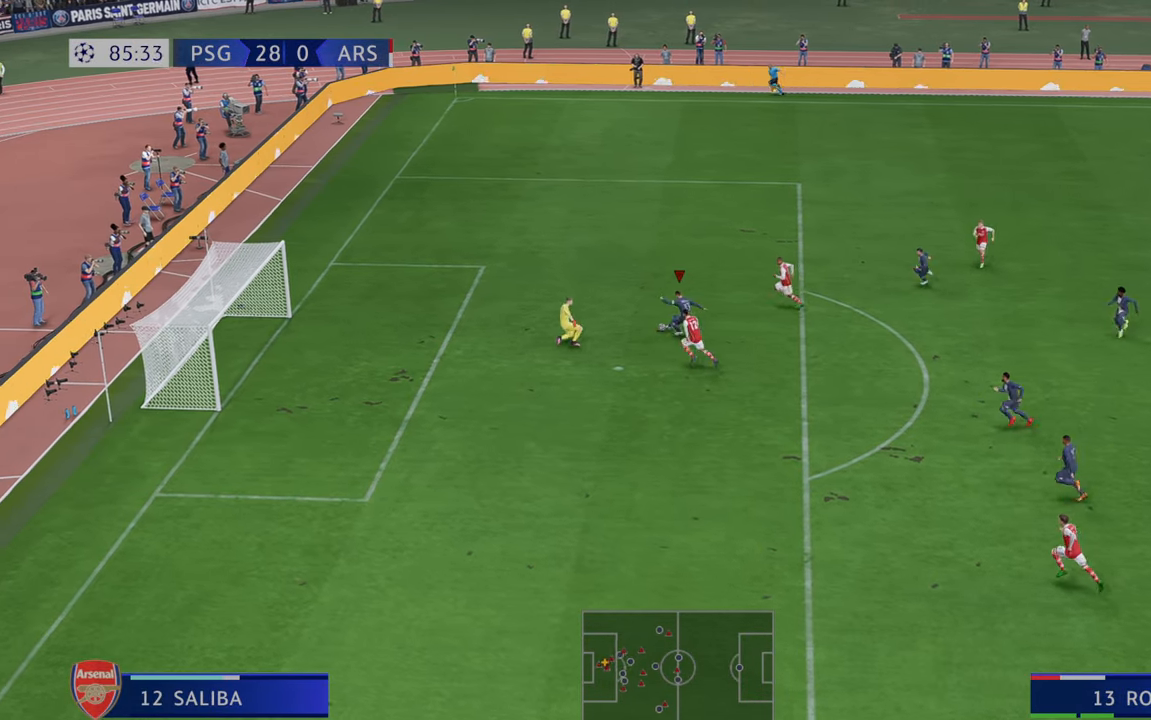
Gameplay with a controller (Xbox layout); each line is a JSON object with the inputs held at the frame after it. "events" lists button and stick changes between this image and that frame as [ms after this image, input, new state], when the widget could be followed in between. Not read: L3 R3.
{"buttons": [], "left_stick": "down", "right_stick": "center", "events": [[217, "left_stick", "down"]]}
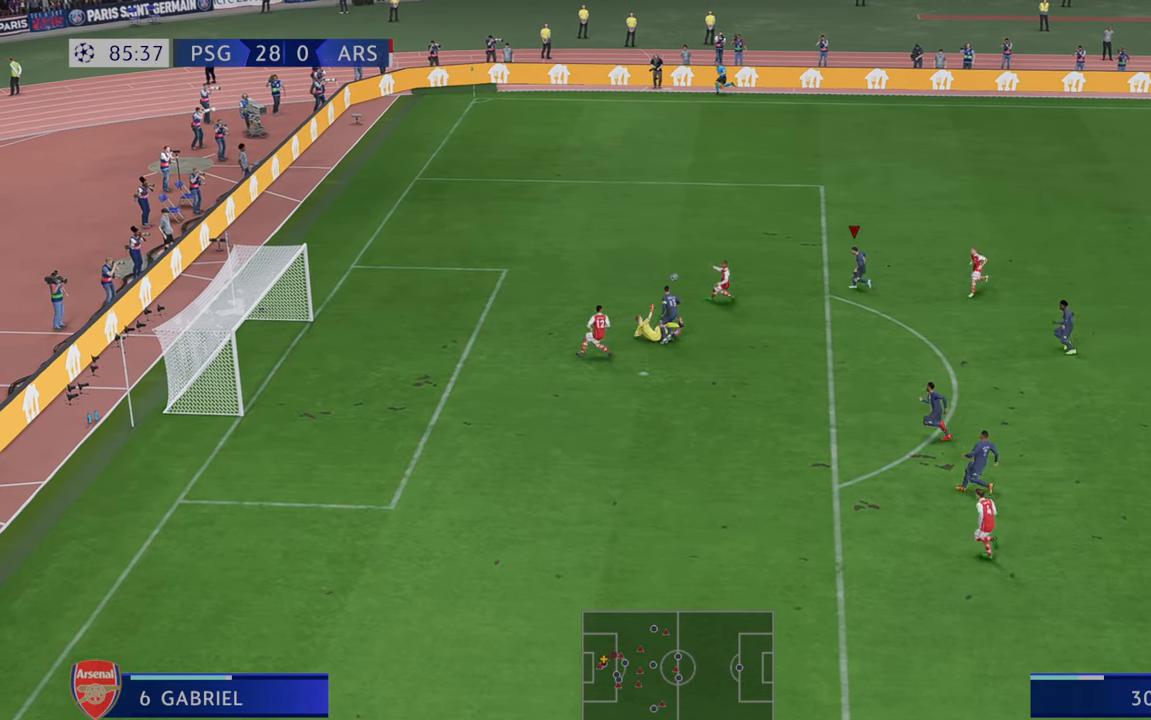
{"buttons": ["R2"], "left_stick": "up", "right_stick": "center", "events": [[300, "left_stick", "center"], [333, "R2", "down"], [367, "left_stick", "up"]]}
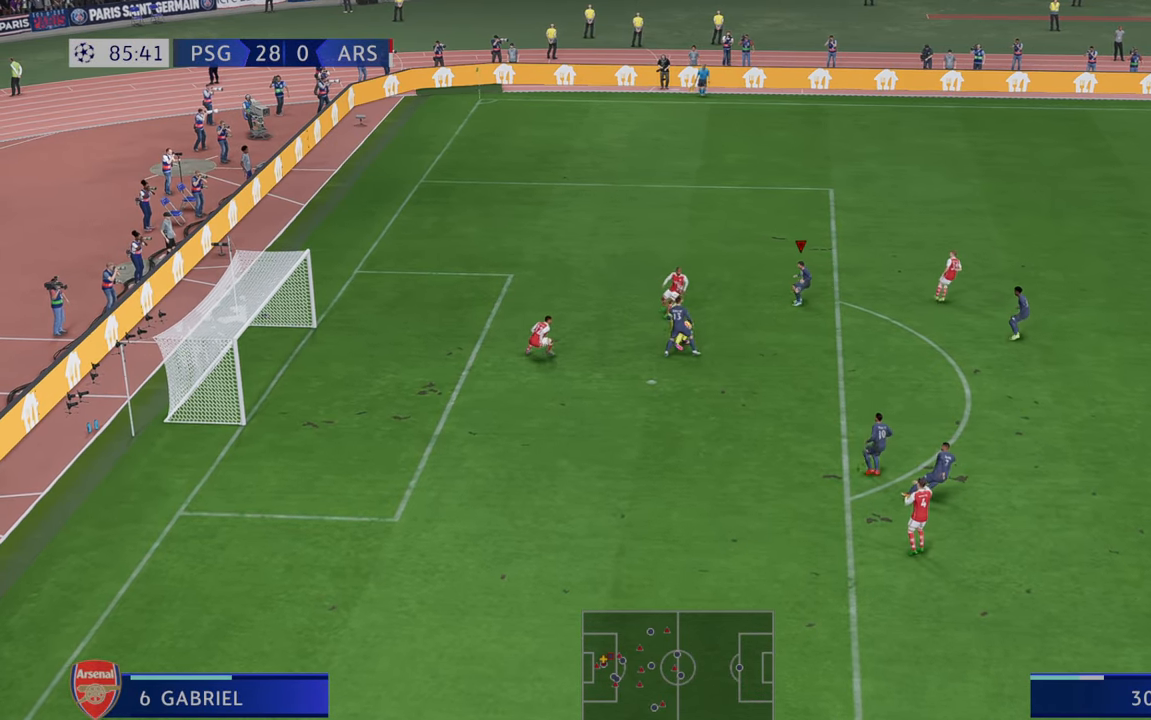
{"buttons": ["R2"], "left_stick": "down", "right_stick": "center", "events": [[233, "left_stick", "left"], [500, "left_stick", "down"]]}
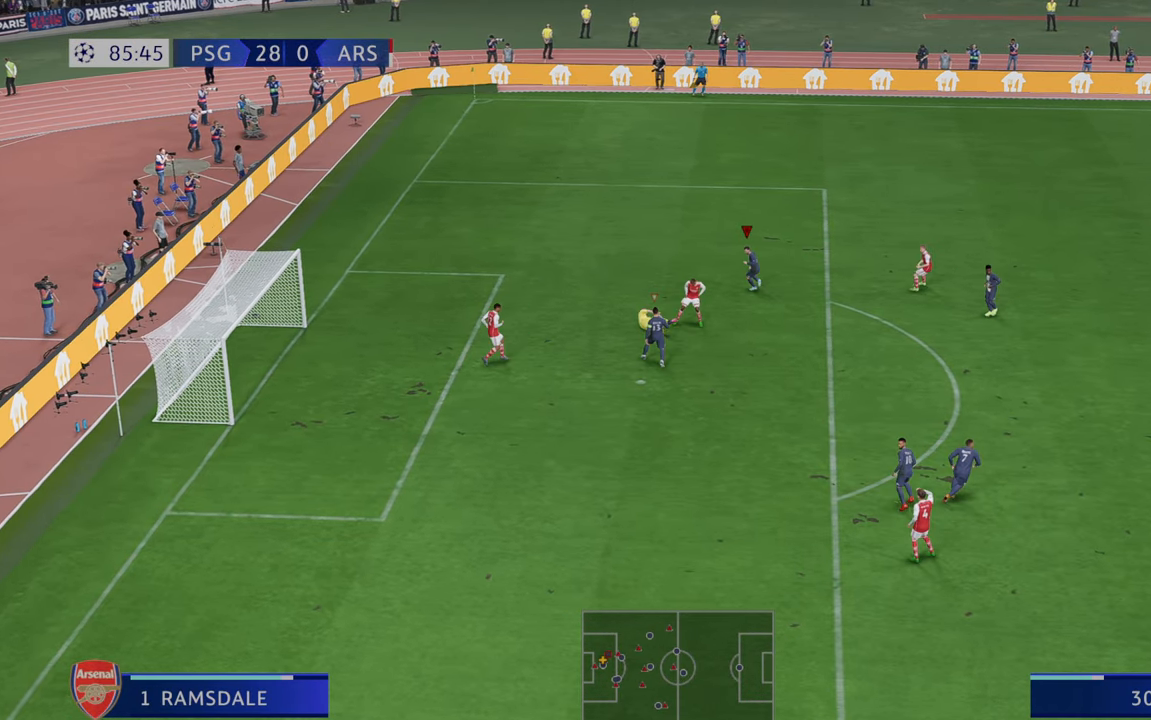
{"buttons": ["R2"], "left_stick": "down", "right_stick": "center", "events": []}
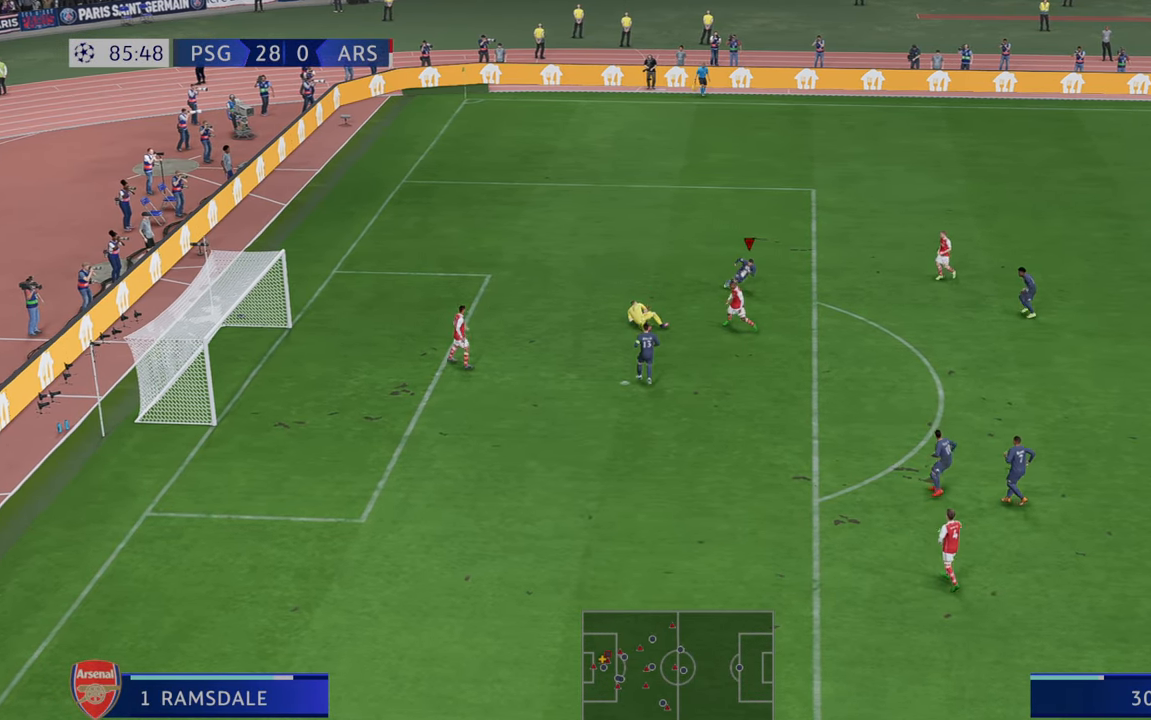
{"buttons": ["R2"], "left_stick": "right", "right_stick": "center", "events": [[83, "left_stick", "down-right"], [417, "left_stick", "right"]]}
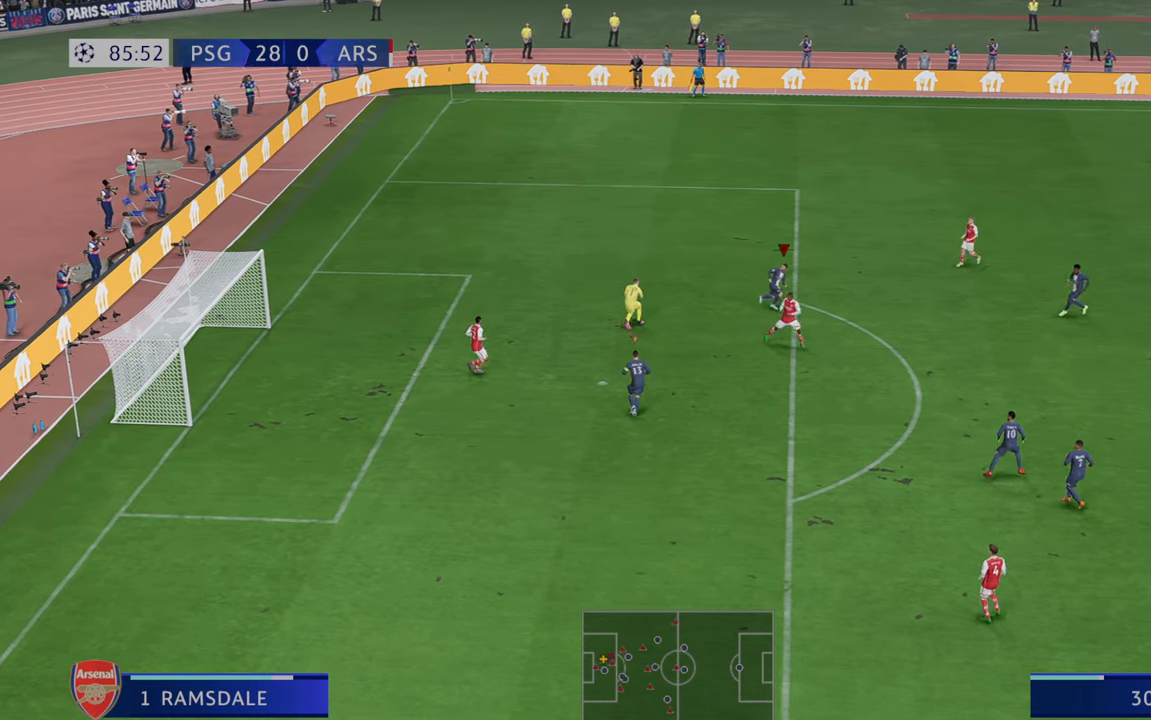
{"buttons": ["R2"], "left_stick": "right", "right_stick": "center", "events": []}
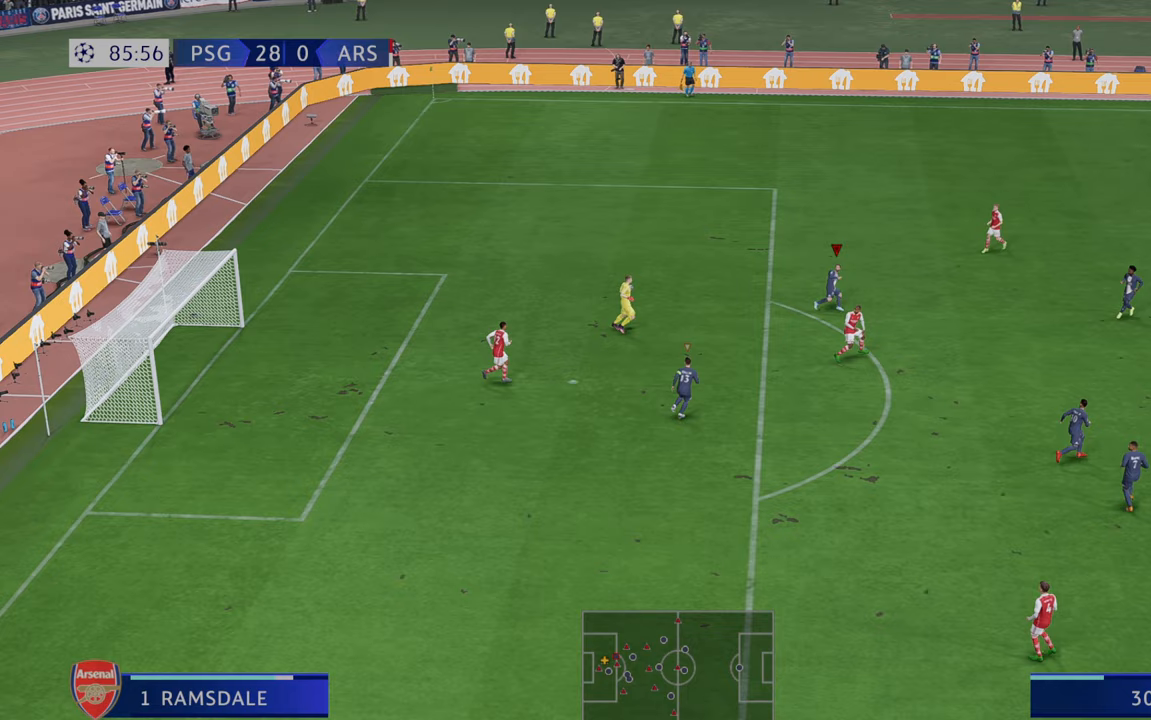
{"buttons": ["R2"], "left_stick": "right", "right_stick": "center", "events": []}
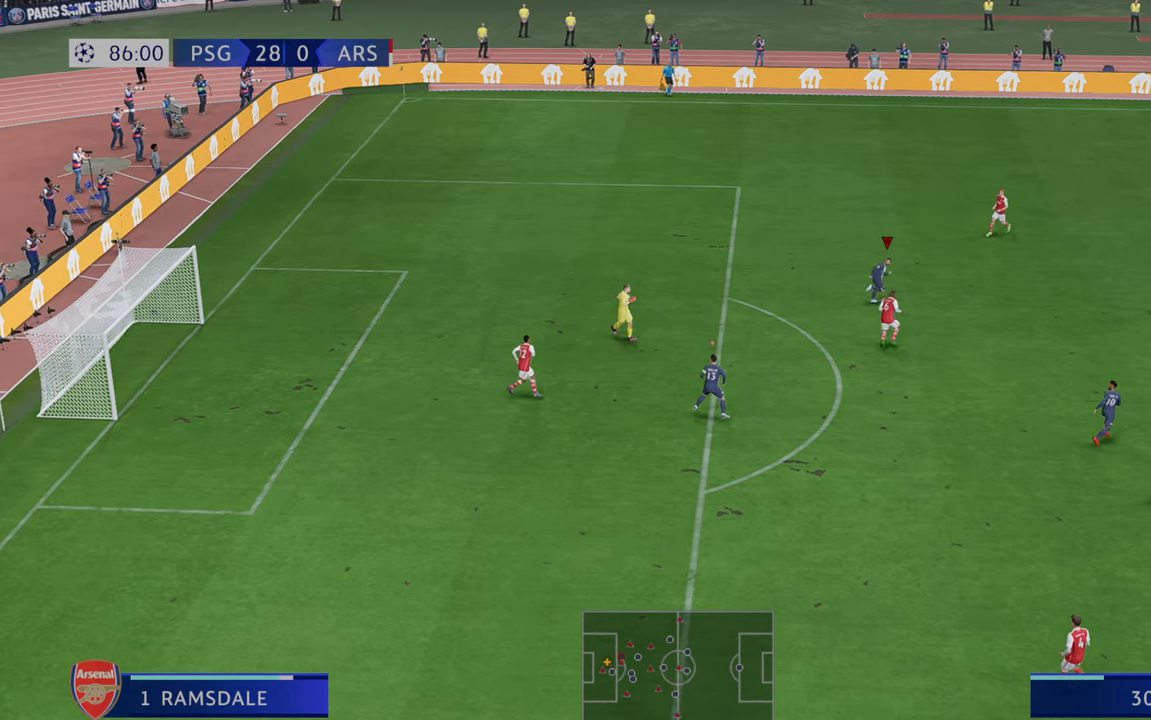
{"buttons": ["R2"], "left_stick": "up-right", "right_stick": "center", "events": [[167, "left_stick", "up-right"]]}
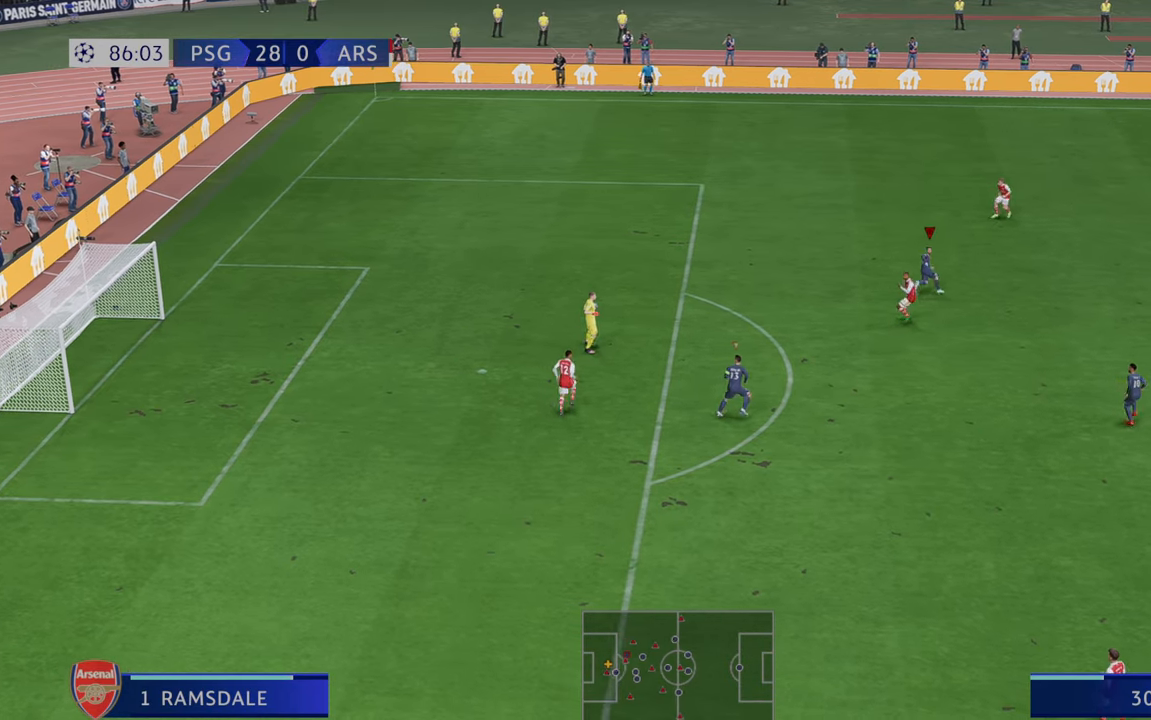
{"buttons": ["R2"], "left_stick": "up-right", "right_stick": "center", "events": [[83, "left_stick", "up"], [317, "left_stick", "up-right"]]}
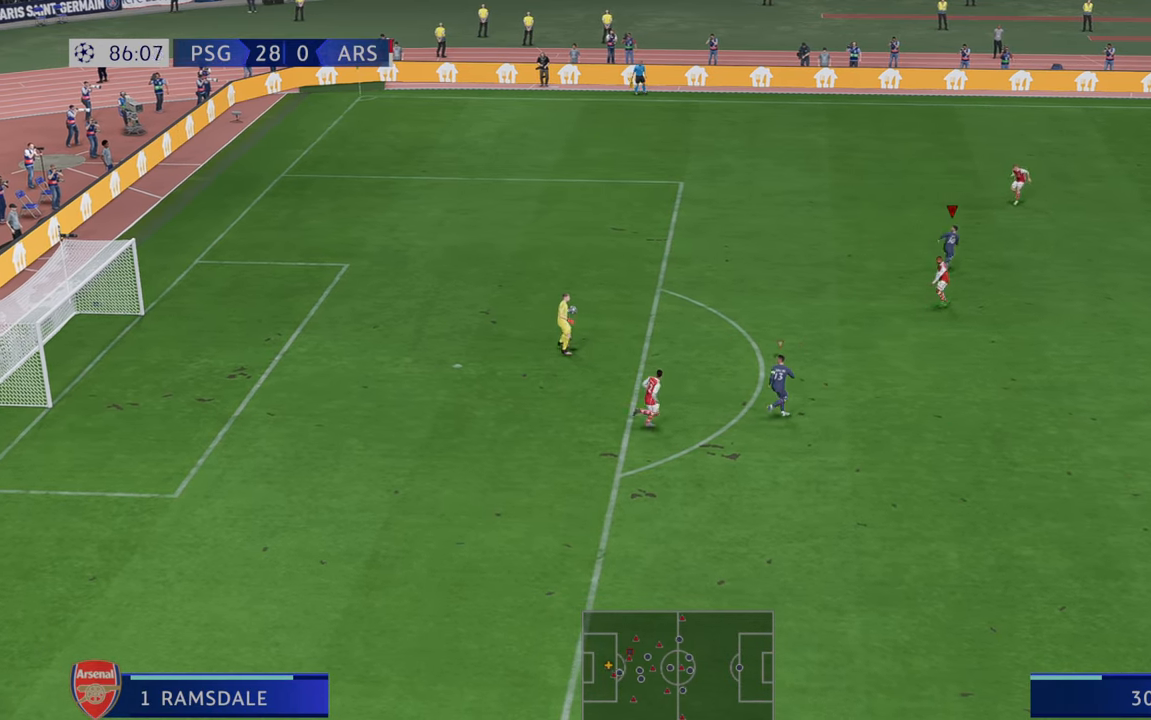
{"buttons": ["R2"], "left_stick": "right", "right_stick": "center", "events": [[300, "left_stick", "right"]]}
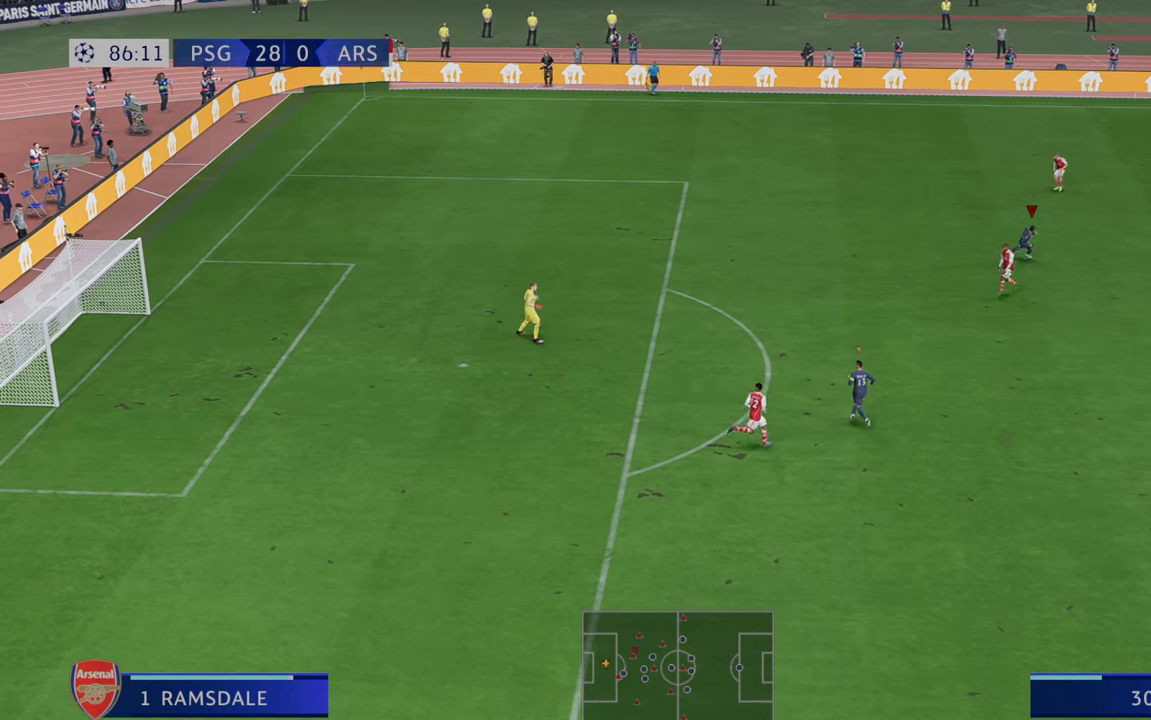
{"buttons": ["R2"], "left_stick": "right", "right_stick": "center", "events": [[50, "left_stick", "down-right"], [417, "left_stick", "right"]]}
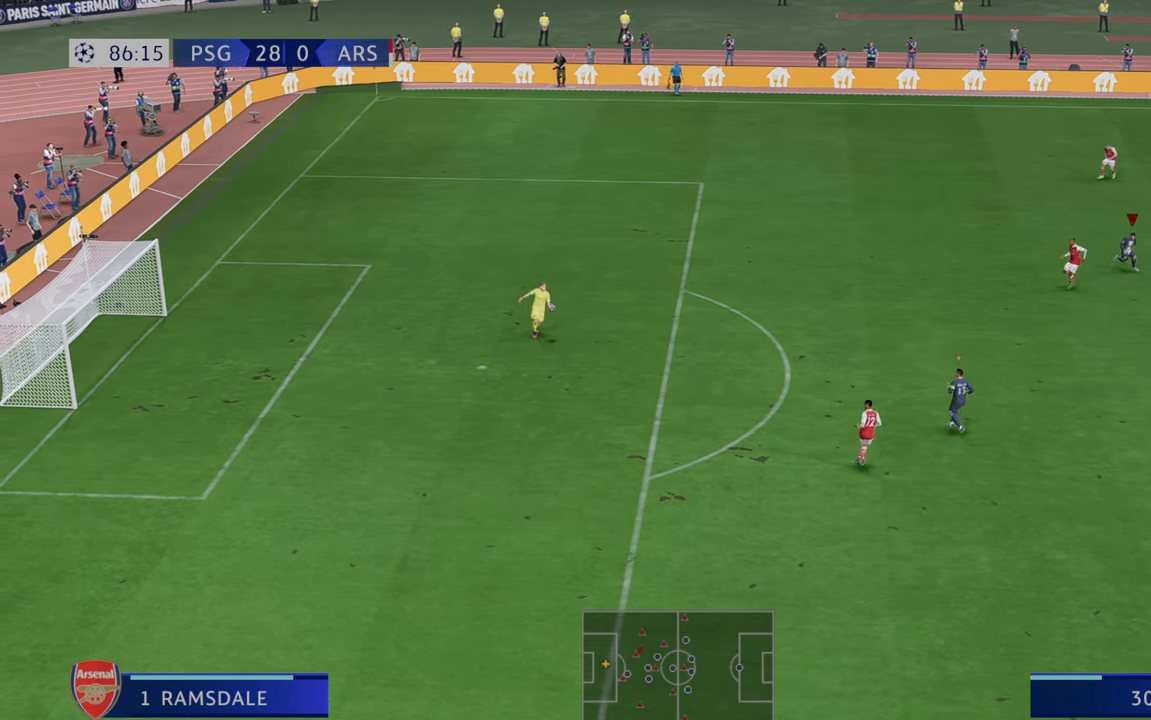
{"buttons": ["R2"], "left_stick": "left", "right_stick": "center", "events": [[33, "left_stick", "up-right"], [250, "left_stick", "up"], [450, "left_stick", "left"]]}
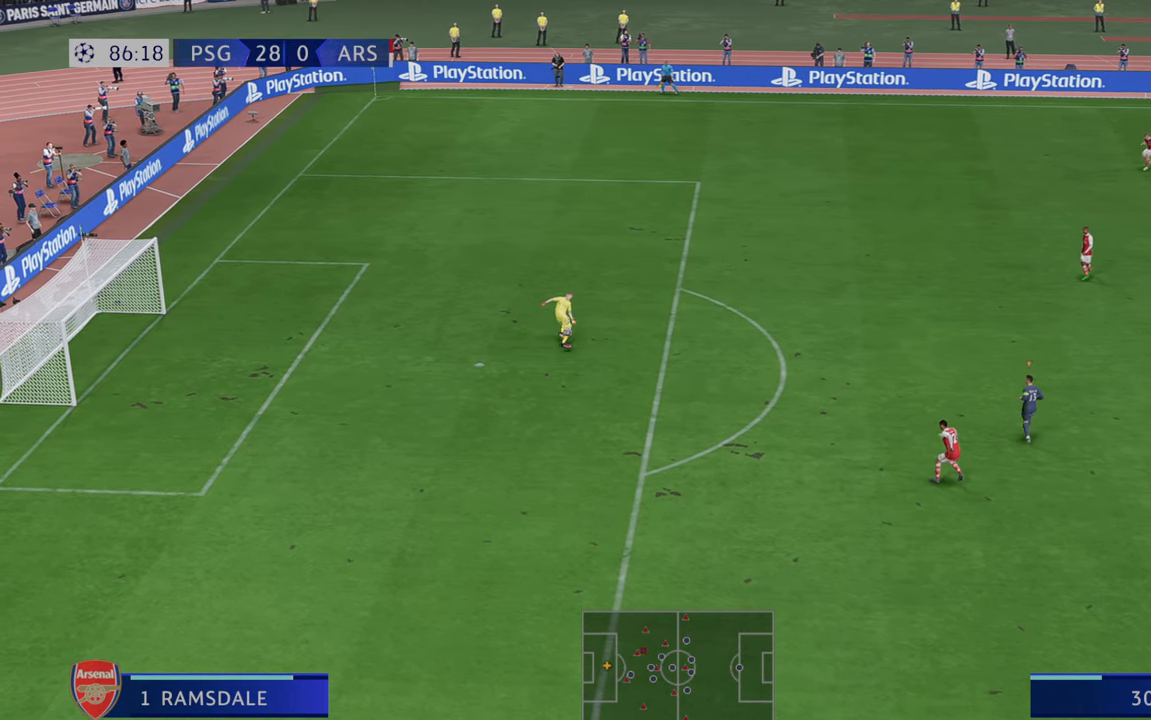
{"buttons": ["R2"], "left_stick": "left", "right_stick": "center", "events": []}
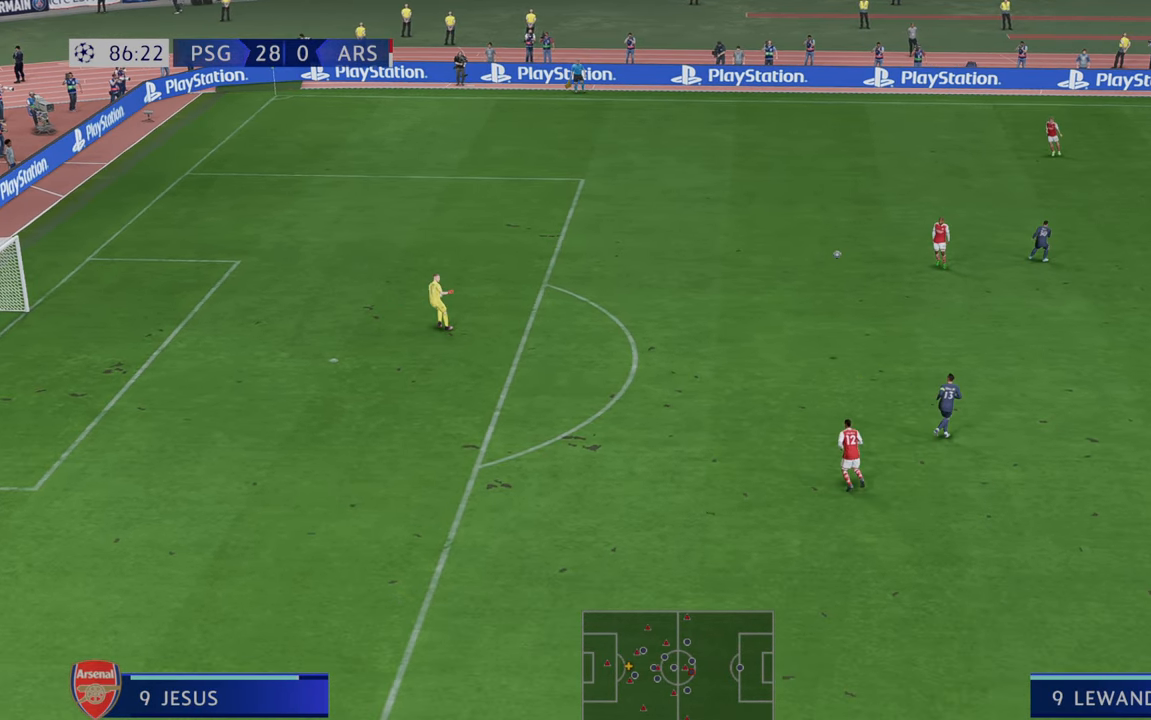
{"buttons": ["R2"], "left_stick": "left", "right_stick": "center", "events": []}
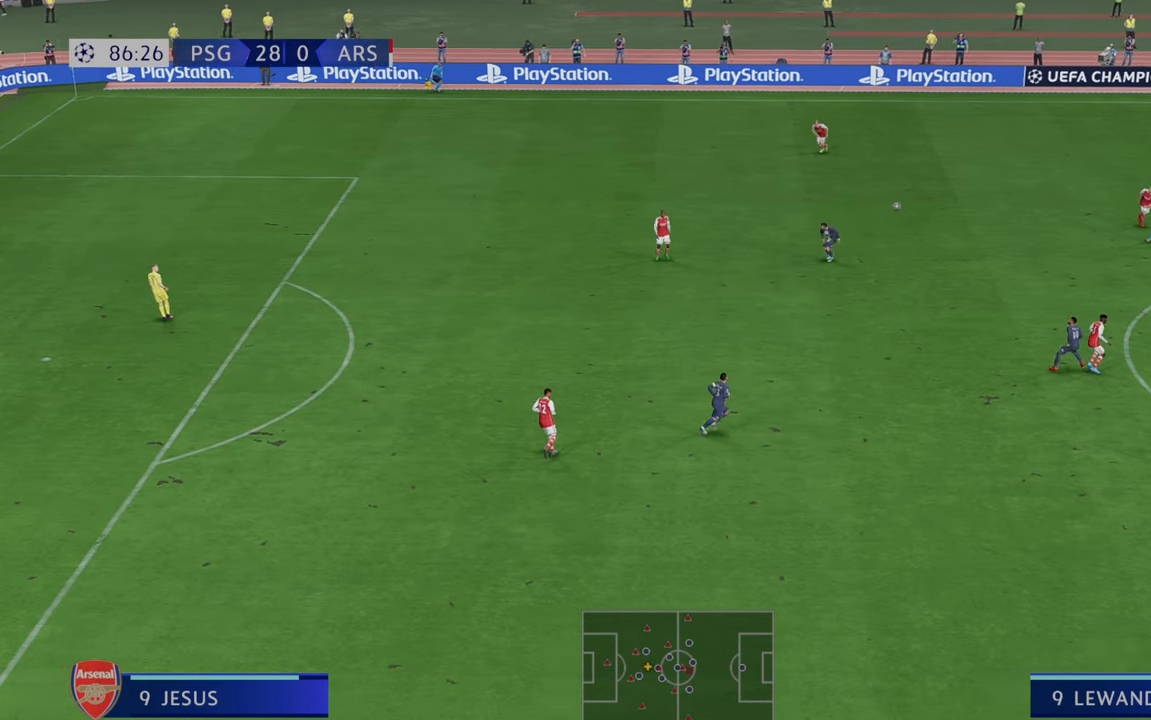
{"buttons": ["R2"], "left_stick": "up-left", "right_stick": "center", "events": [[467, "left_stick", "up-left"]]}
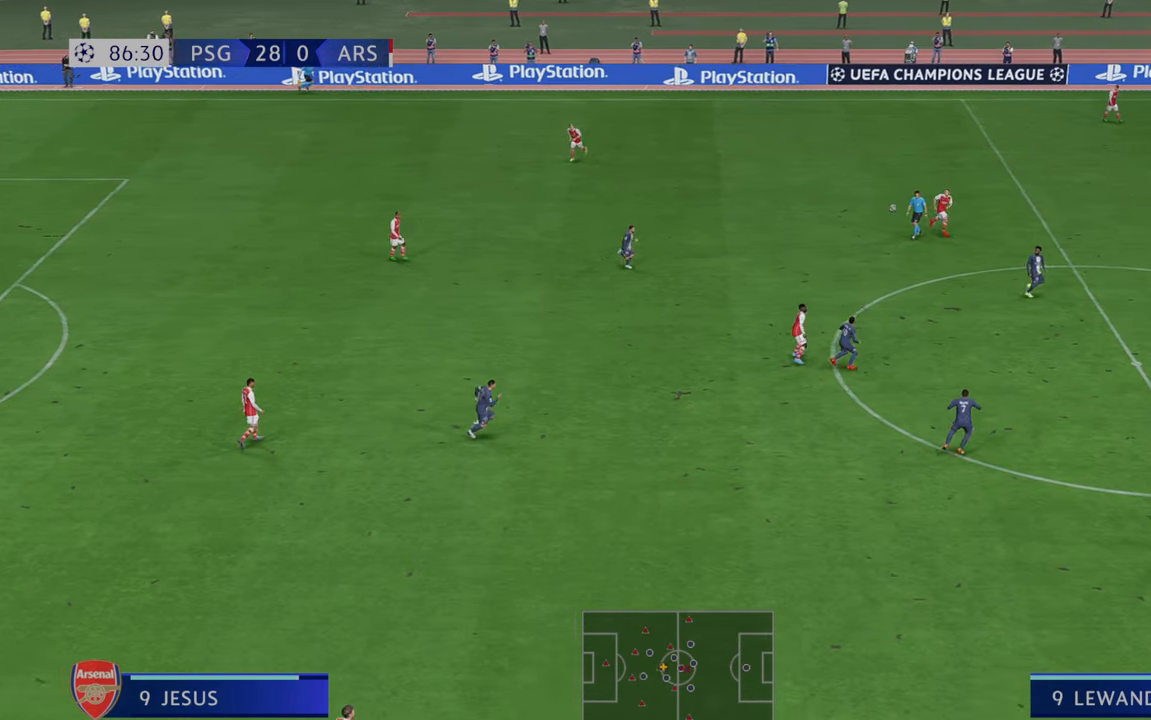
{"buttons": ["R2"], "left_stick": "up-left", "right_stick": "center", "events": [[100, "A", "down"], [167, "L1", "down"], [333, "L1", "up"], [367, "A", "up"]]}
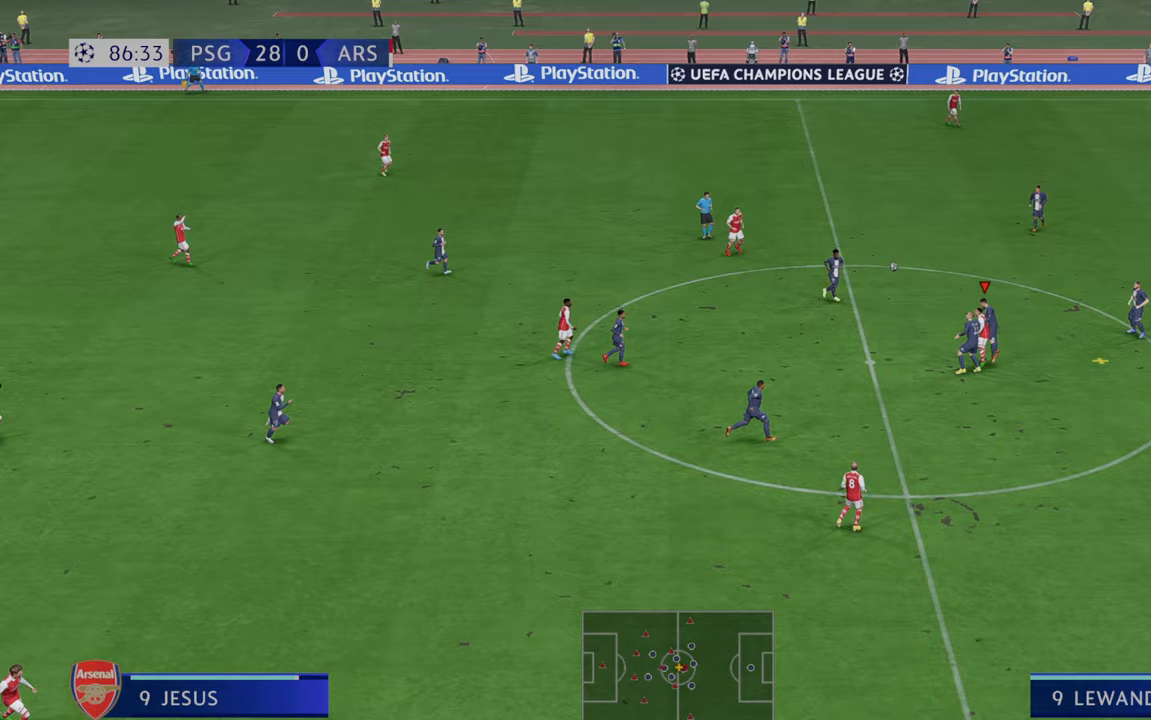
{"buttons": ["R2"], "left_stick": "down-left", "right_stick": "center", "events": [[267, "left_stick", "left"], [467, "left_stick", "down-left"]]}
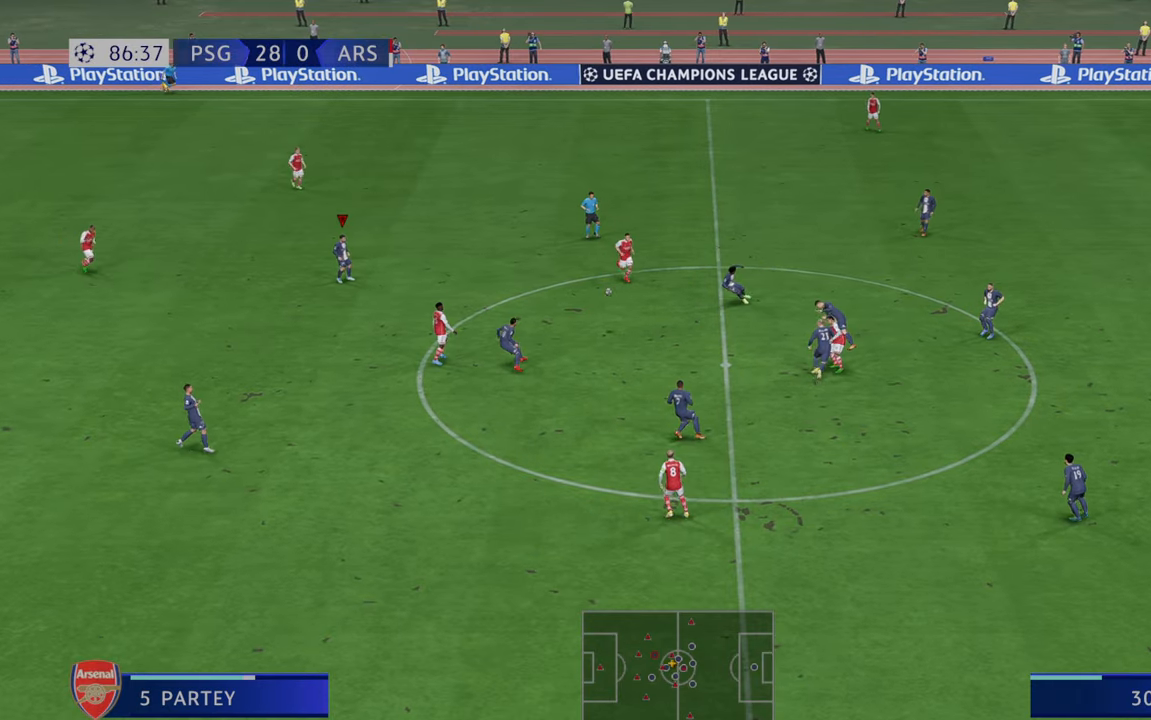
{"buttons": ["A", "R2"], "left_stick": "down", "right_stick": "center", "events": [[317, "left_stick", "down"], [500, "A", "down"]]}
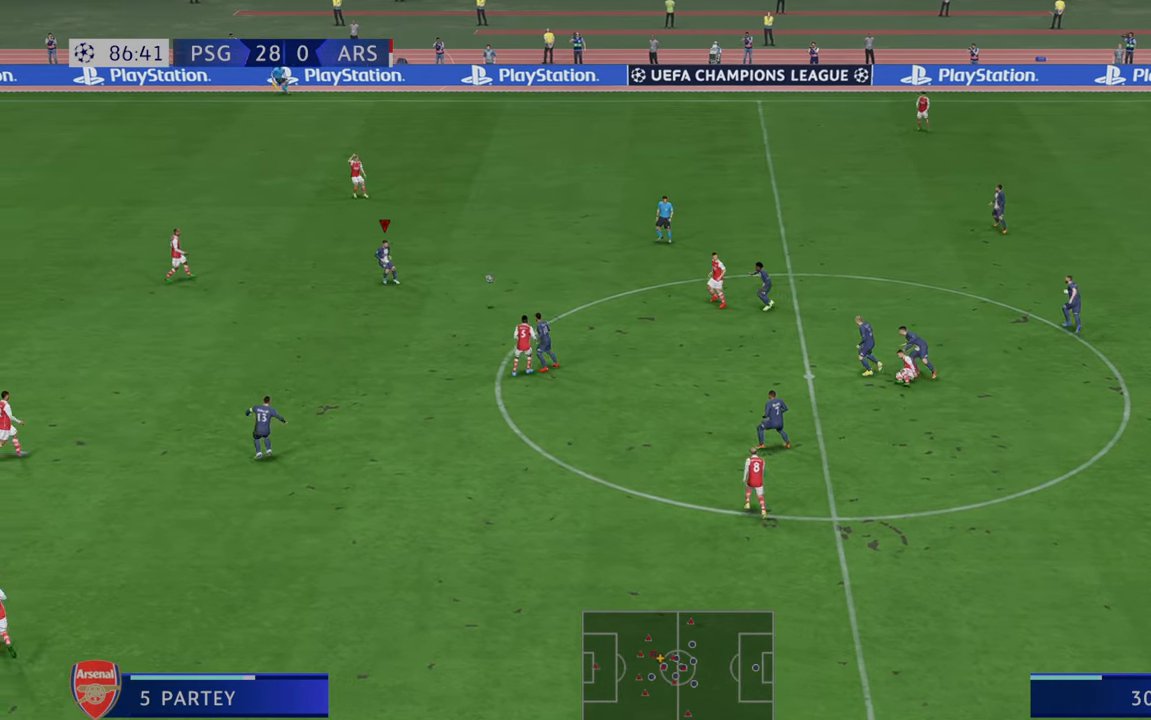
{"buttons": ["R2"], "left_stick": "down", "right_stick": "center", "events": [[117, "A", "up"]]}
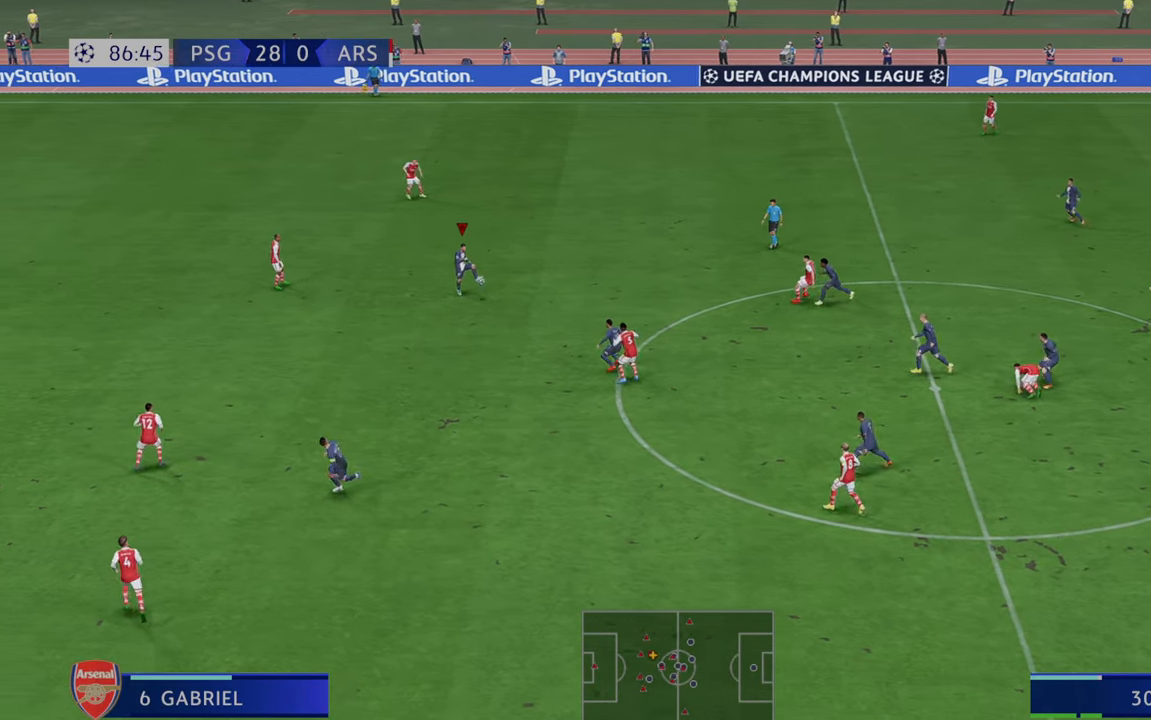
{"buttons": ["R2"], "left_stick": "down", "right_stick": "center", "events": []}
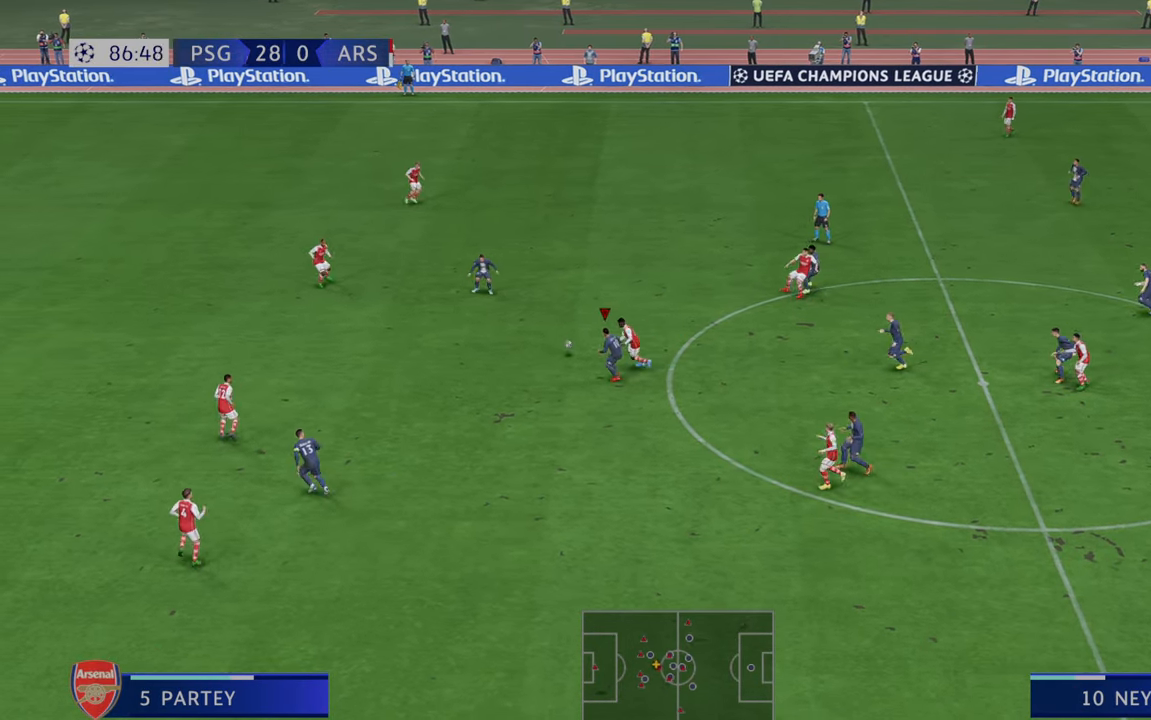
{"buttons": ["R2"], "left_stick": "down-left", "right_stick": "center", "events": [[33, "left_stick", "down-left"]]}
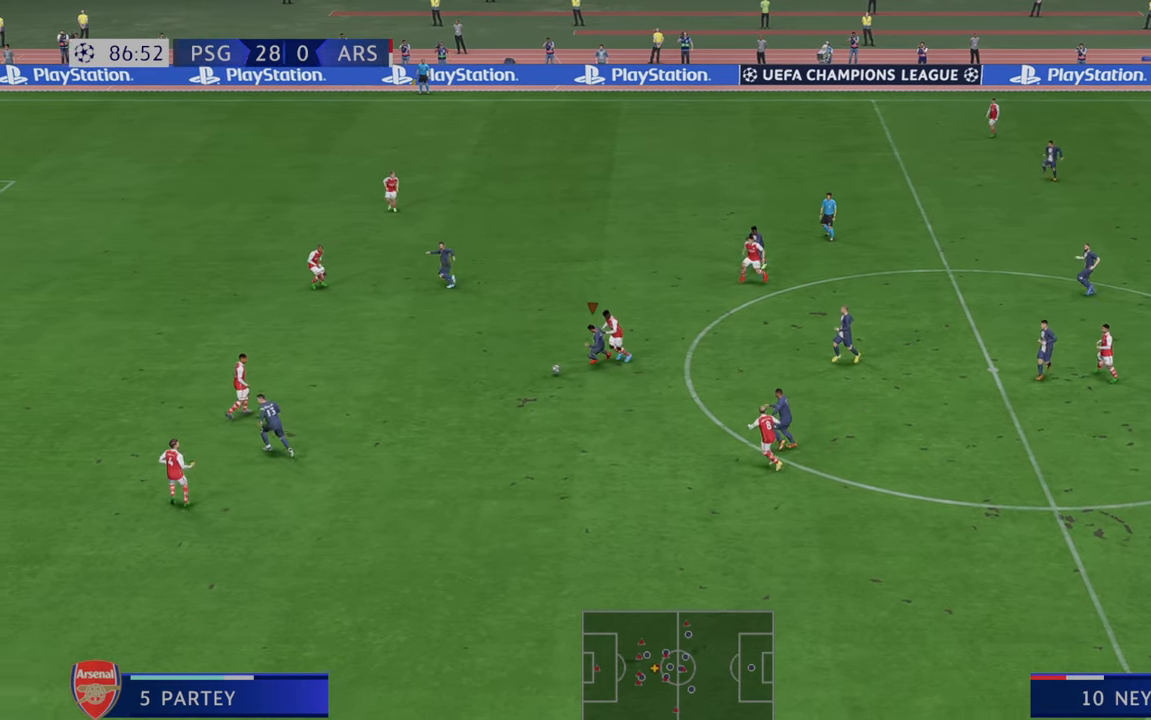
{"buttons": ["R2"], "left_stick": "left", "right_stick": "center", "events": [[467, "left_stick", "left"]]}
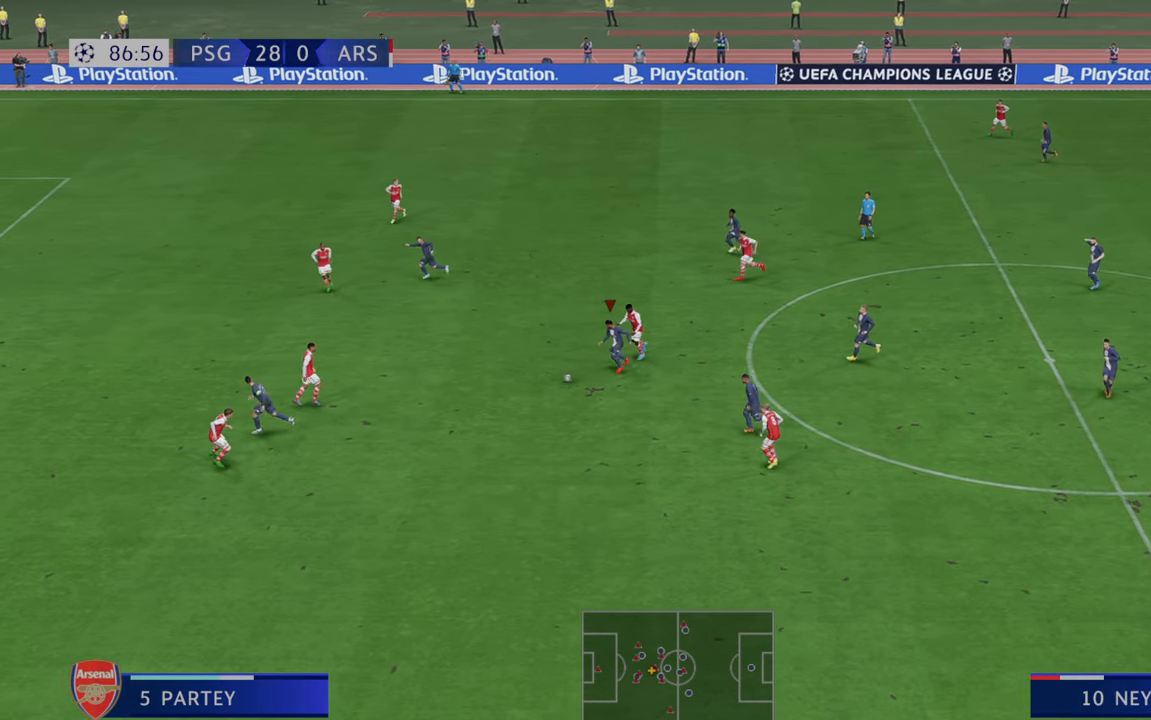
{"buttons": ["R2"], "left_stick": "up-left", "right_stick": "center", "events": [[133, "A", "down"], [267, "A", "up"], [267, "left_stick", "up-left"]]}
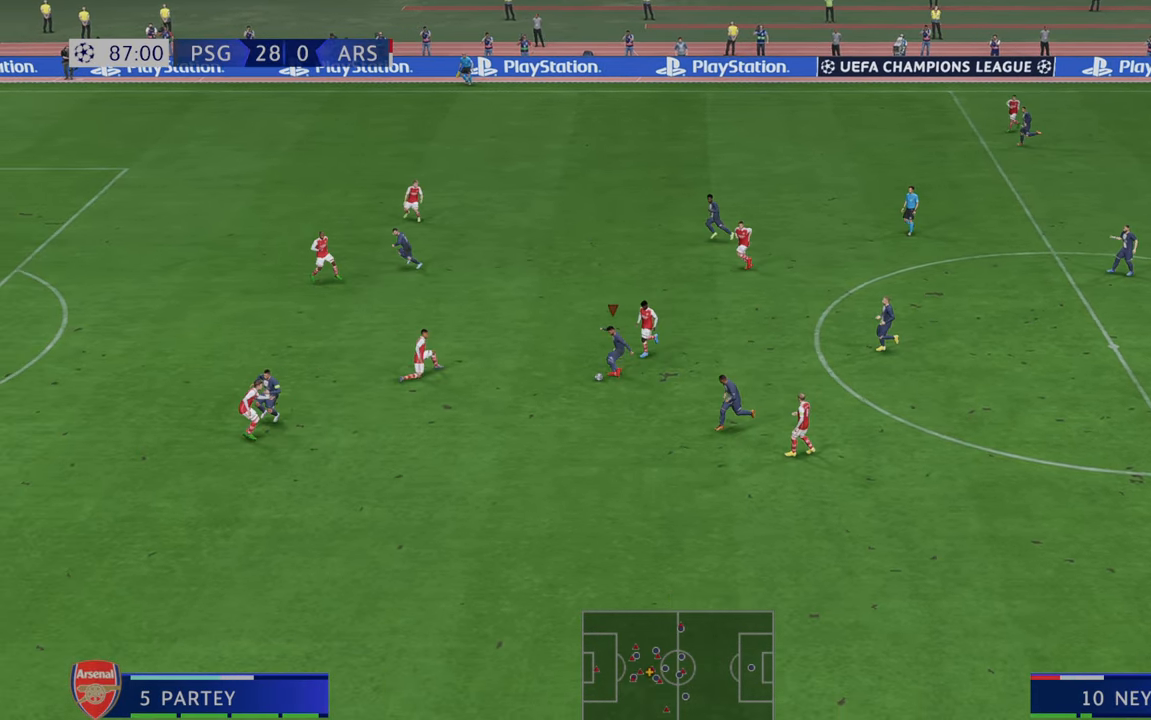
{"buttons": ["R2"], "left_stick": "left", "right_stick": "center", "events": [[467, "left_stick", "left"]]}
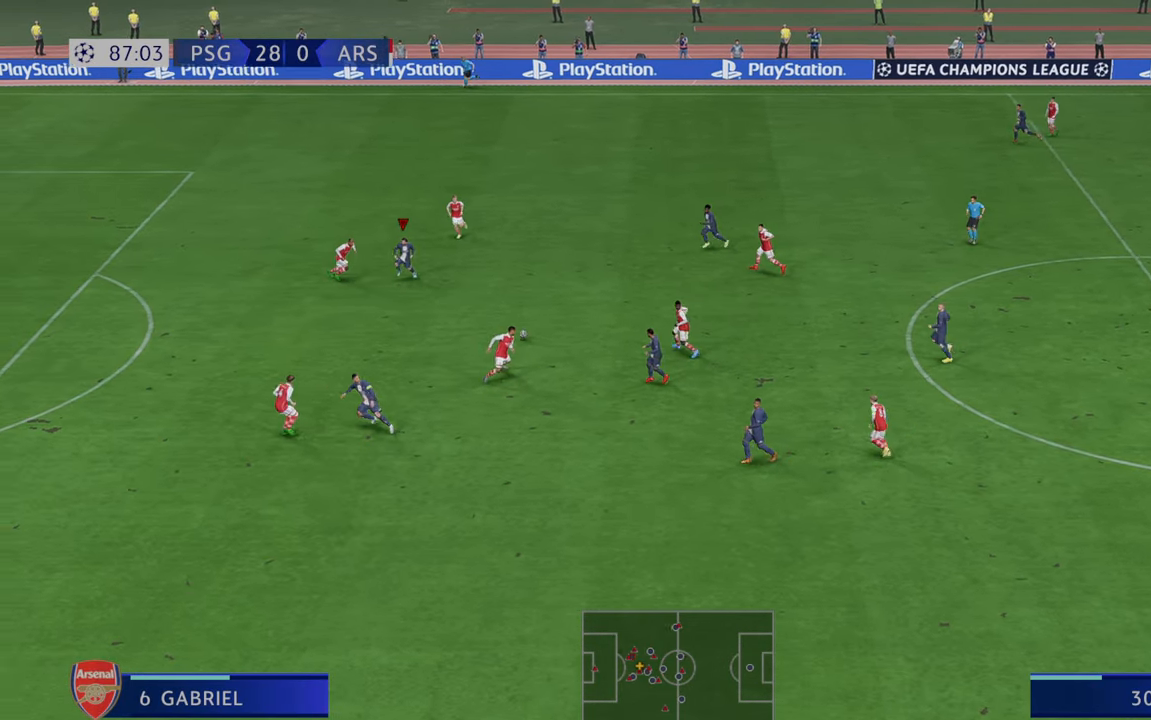
{"buttons": ["R2"], "left_stick": "down-left", "right_stick": "center", "events": [[67, "left_stick", "down-left"]]}
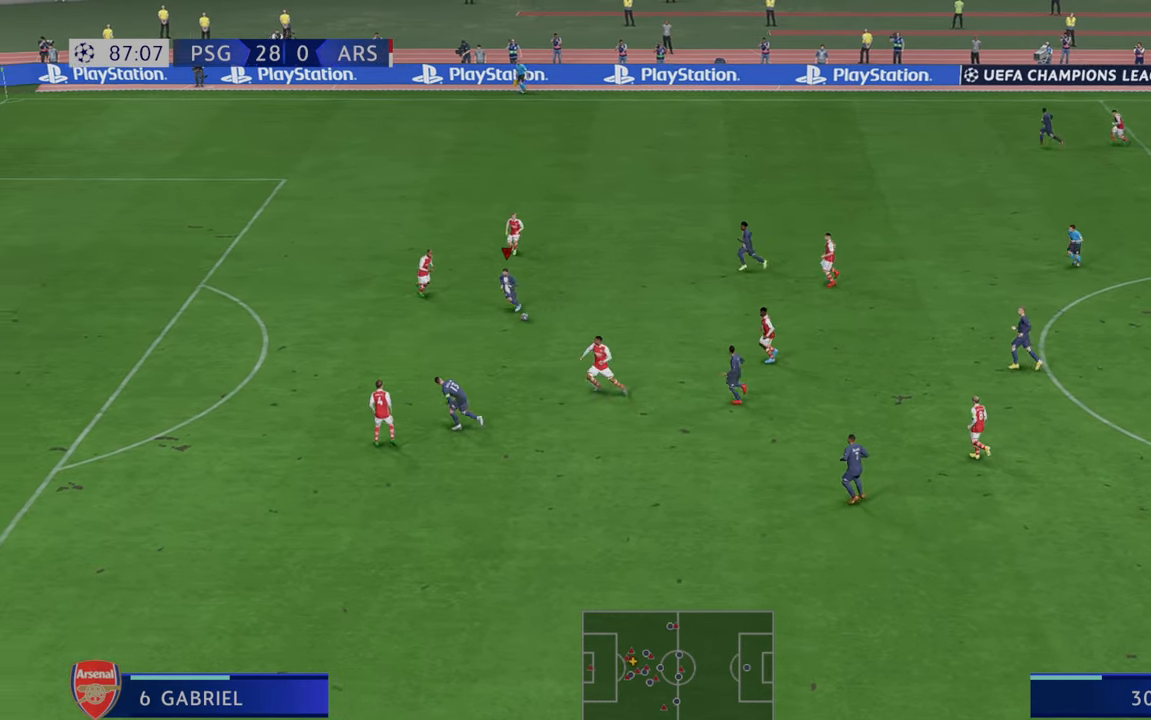
{"buttons": ["R2"], "left_stick": "left", "right_stick": "center", "events": [[317, "left_stick", "left"]]}
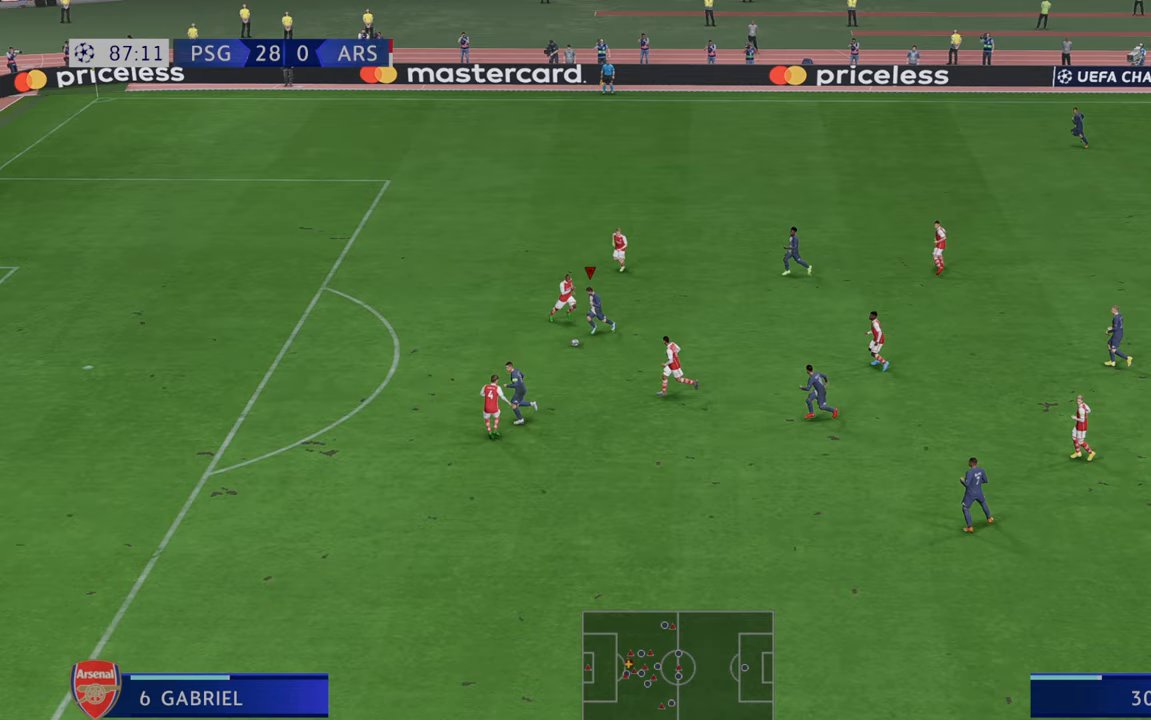
{"buttons": ["R2"], "left_stick": "left", "right_stick": "center", "events": []}
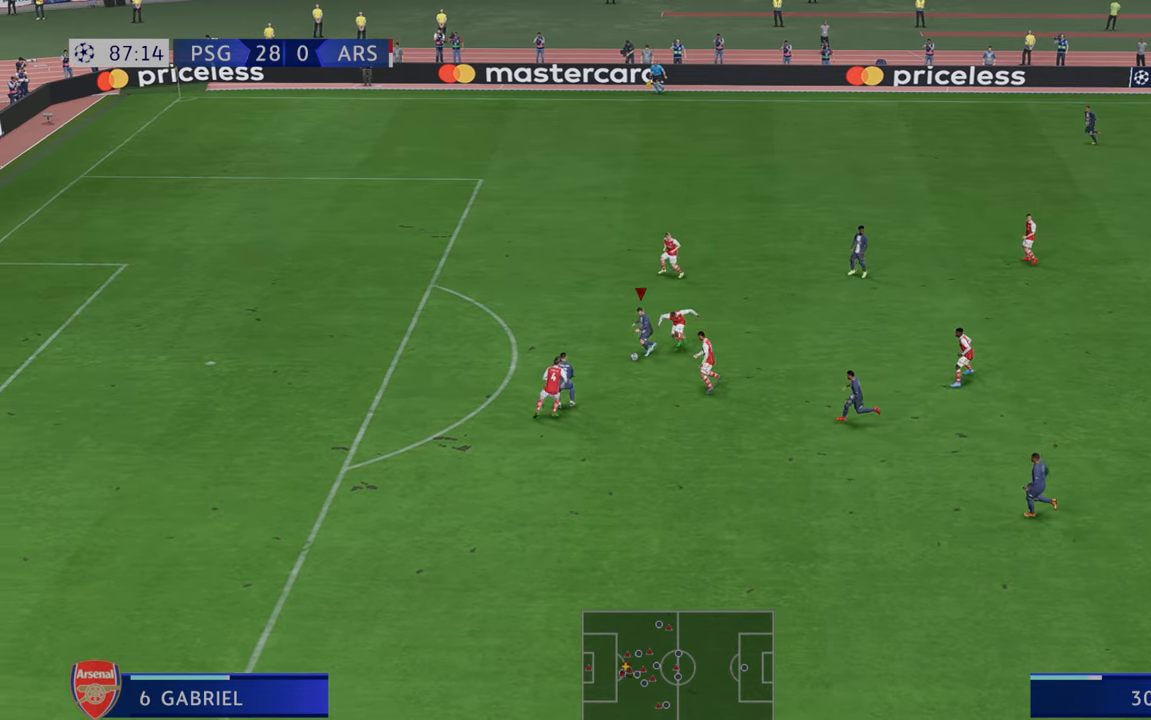
{"buttons": ["R2"], "left_stick": "up-left", "right_stick": "center", "events": [[183, "left_stick", "up-left"]]}
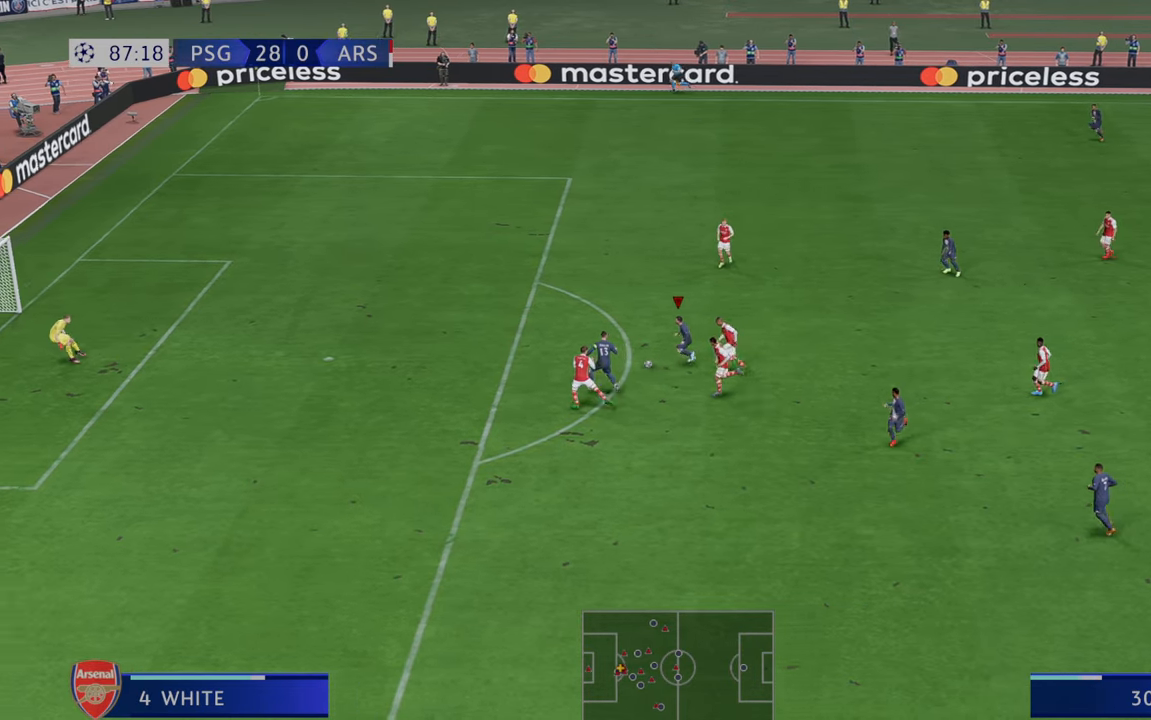
{"buttons": ["R2"], "left_stick": "up-left", "right_stick": "center", "events": []}
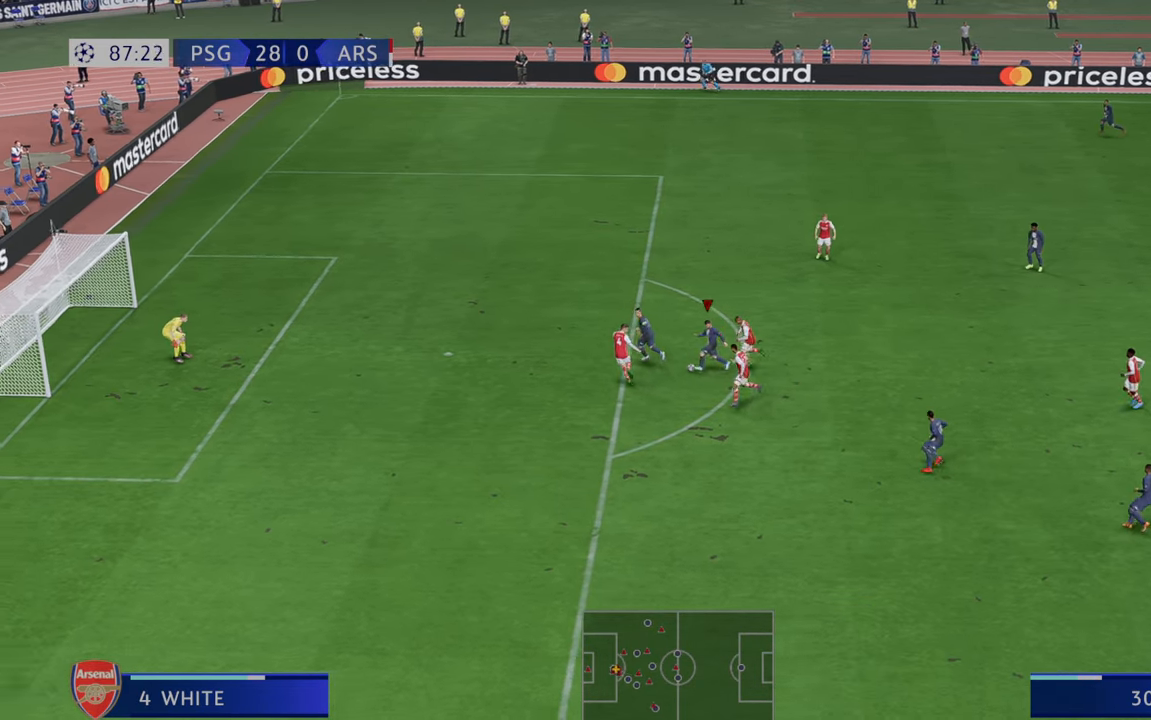
{"buttons": ["R2"], "left_stick": "up-left", "right_stick": "center", "events": []}
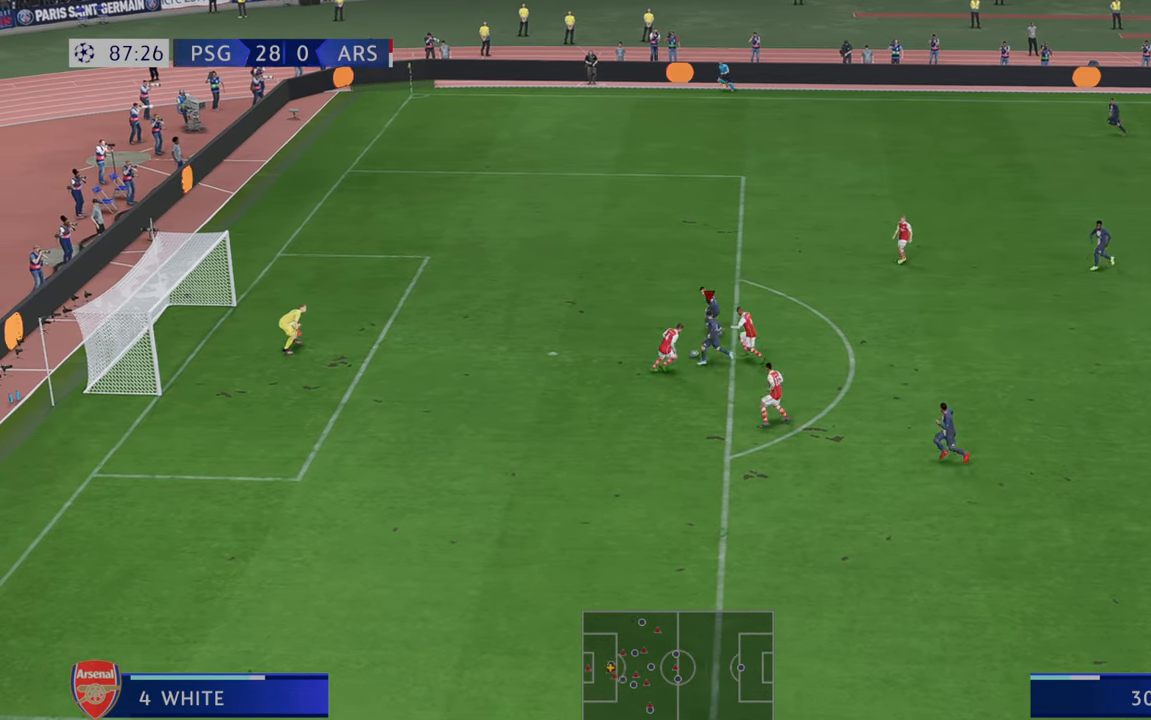
{"buttons": [], "left_stick": "down-left", "right_stick": "center", "events": [[100, "left_stick", "left"], [167, "R2", "up"], [183, "B", "down"], [200, "left_stick", "down-left"], [267, "B", "up"]]}